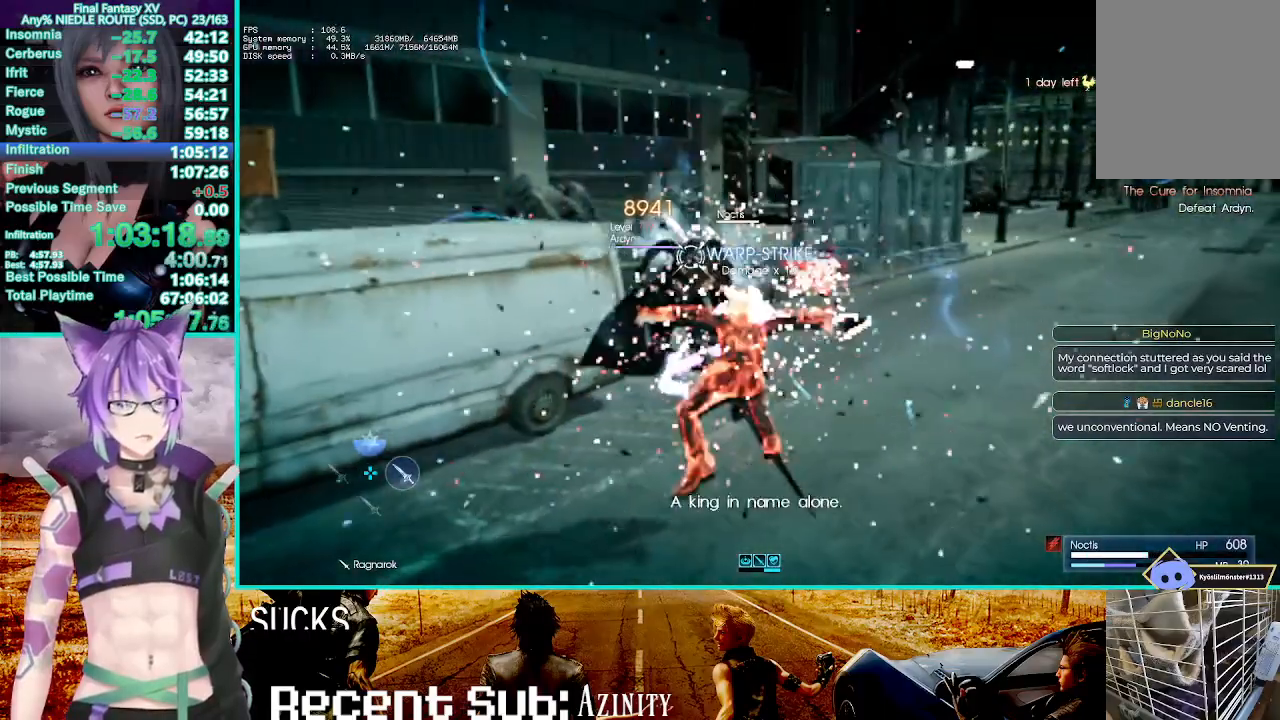
Gameplay with a controller (PlayStation layout); each line is a JSON object with the inputs held at the frame after it (dt_ms = milliseconds from this image to that frame). "events" lists button and stick changes between this image and that frame as [ms after this image, input, new state], when the widget could be followed in between.
{"dt_ms": 1000, "buttons": ["R1"], "left_stick": "center", "right_stick": "center"}
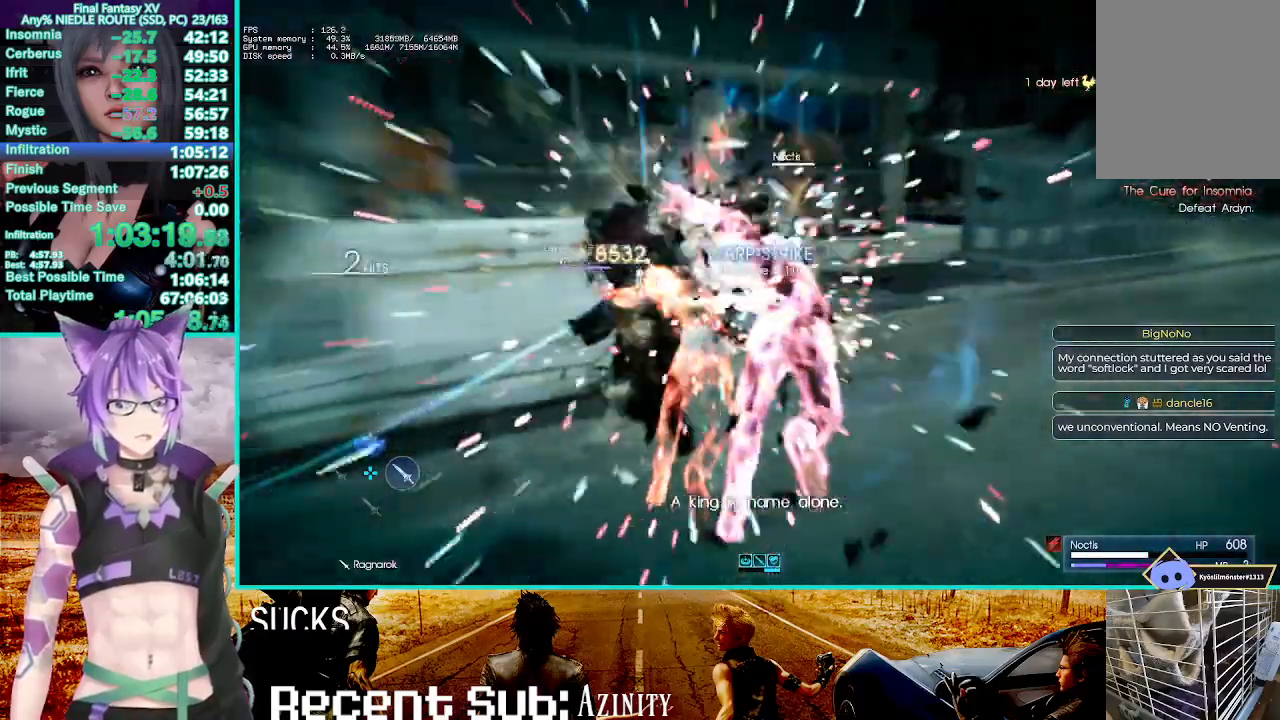
{"dt_ms": 500, "buttons": ["TRIANGLE"], "left_stick": "up-right", "right_stick": "center", "events": [[100, "DPAD_LEFT", "down"], [167, "DPAD_LEFT", "up"], [167, "R1", "up"], [317, "left_stick", "up-right"], [367, "TRIANGLE", "down"], [433, "TRIANGLE", "up"], [500, "TRIANGLE", "down"]]}
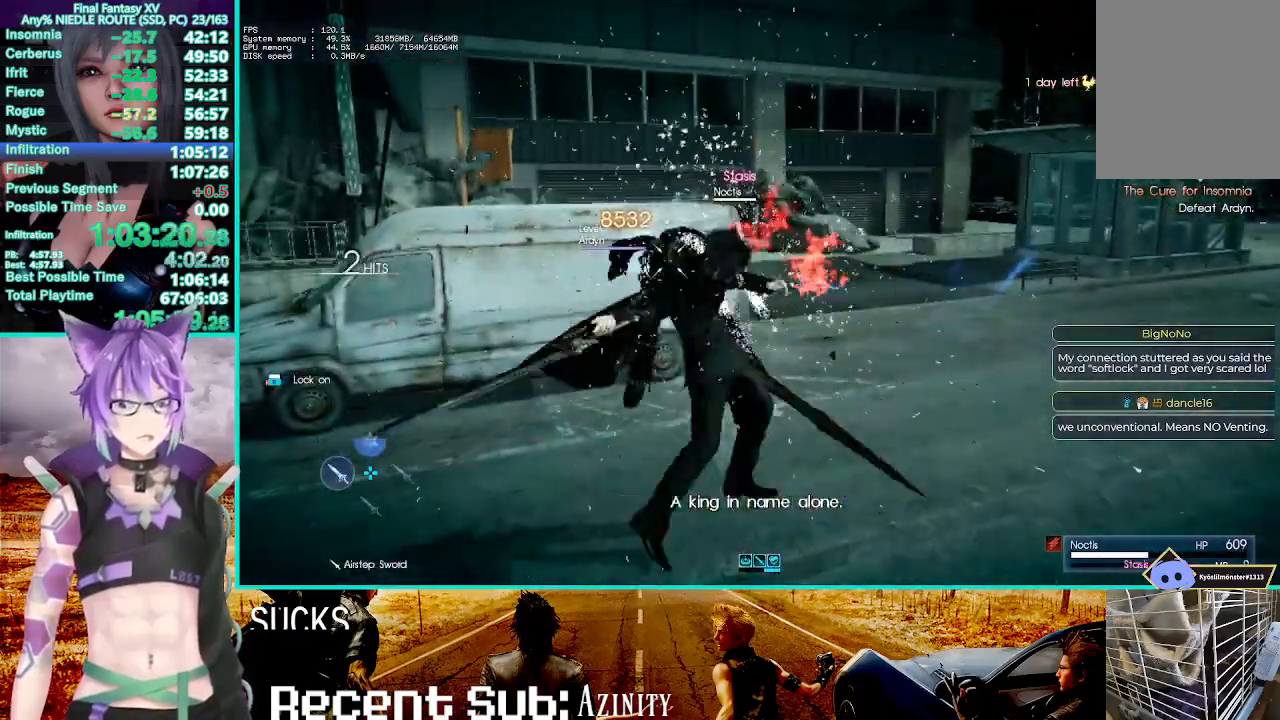
{"dt_ms": 500, "buttons": [], "left_stick": "up-right", "right_stick": "left", "events": [[83, "TRIANGLE", "up"], [150, "TRIANGLE", "down"], [233, "TRIANGLE", "up"], [350, "right_stick", "left"]]}
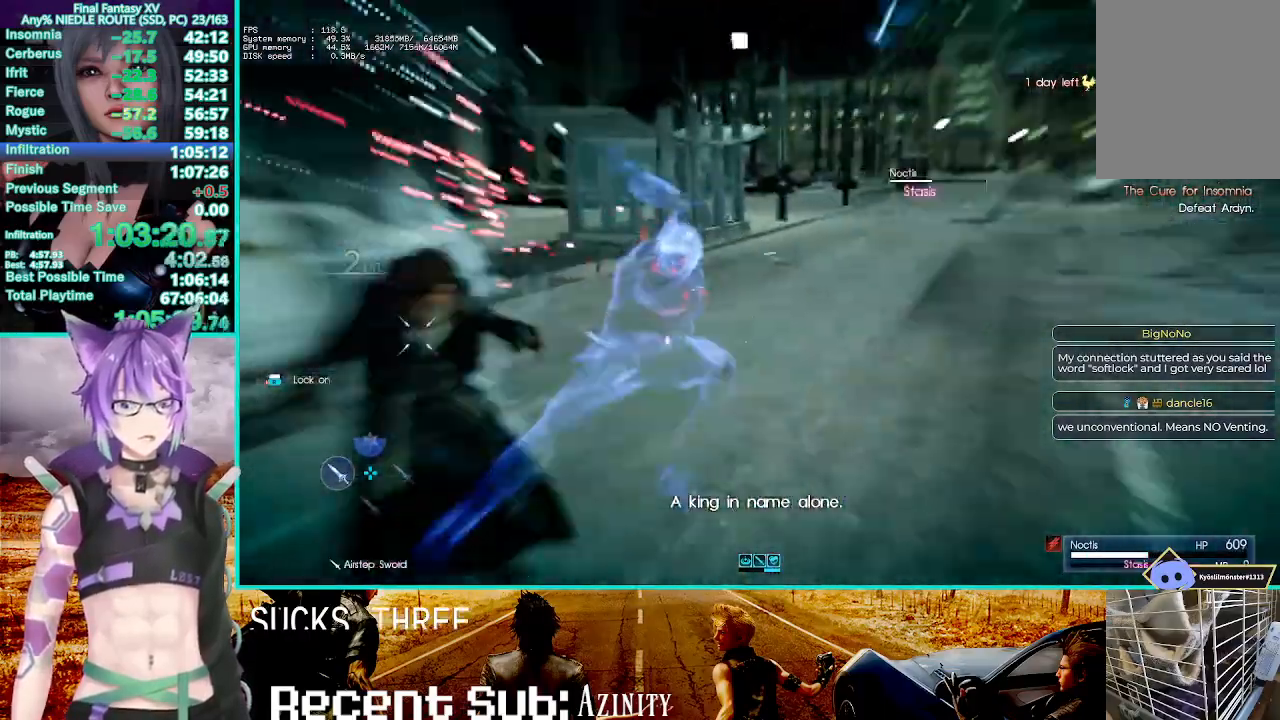
{"dt_ms": 500, "buttons": [], "left_stick": "up", "right_stick": "center", "events": [[133, "left_stick", "up"], [133, "right_stick", "center"]]}